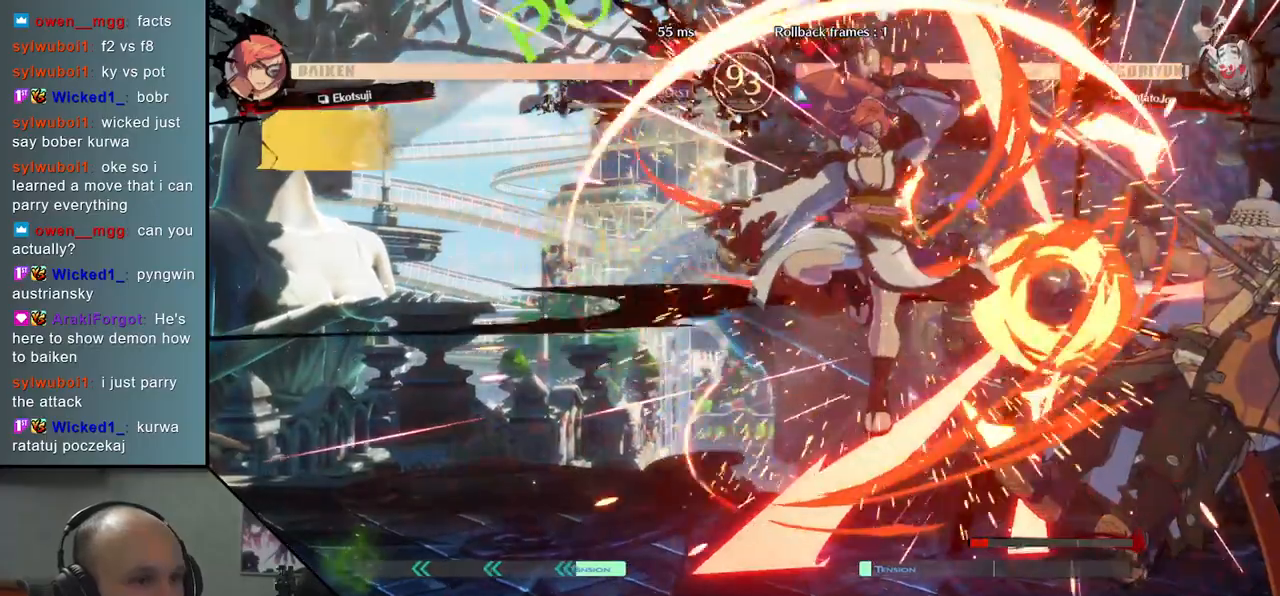
Gameplay with a controller (arcade stick); each line is a JSON object with the inputs held at the frame after it. "events" lists button and stick changes between this image and that frame as [ms after this image, input, new state], when the widget could be followed in between. Not read: L3 R3 other_buttons.
{"buttons": [], "left_stick": "right", "events": [[133, "TRIANGLE", "down"], [217, "TRIANGLE", "up"], [267, "left_stick", "right"]]}
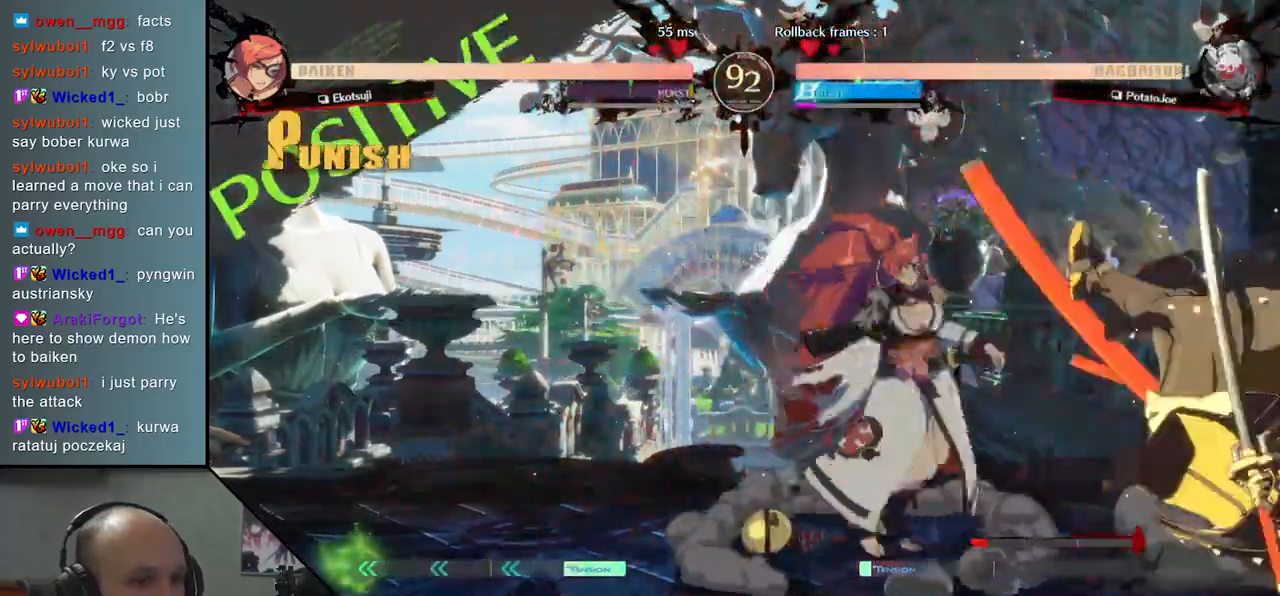
{"buttons": [], "left_stick": "right", "events": [[267, "L1", "down"], [333, "L1", "up"], [433, "L1", "down"], [467, "L1", "up"]]}
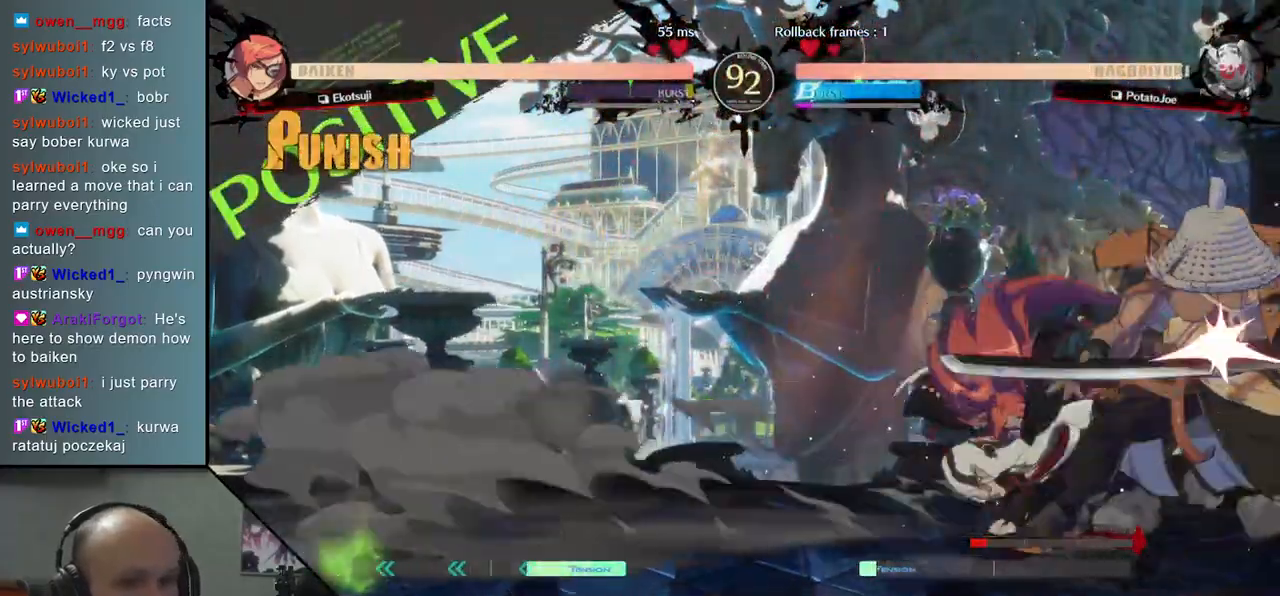
{"buttons": [], "left_stick": "down-right", "events": [[17, "L1", "down"], [67, "L1", "up"], [133, "L1", "down"], [167, "L1", "up"], [250, "L1", "down"], [333, "L1", "up"], [367, "left_stick", "down-right"]]}
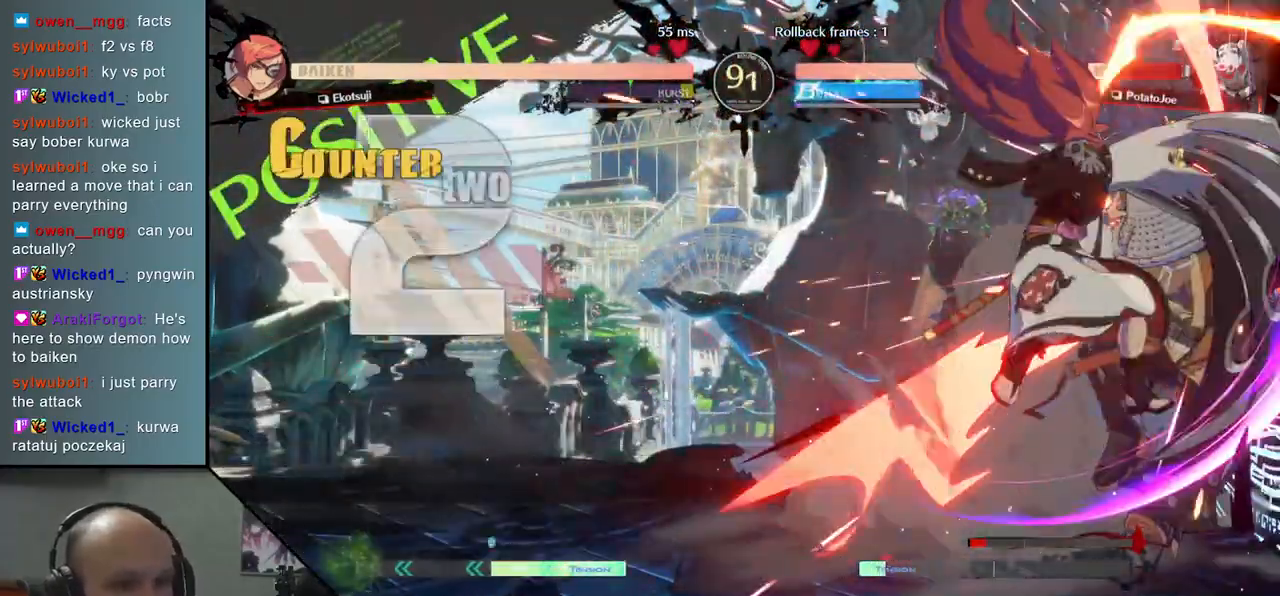
{"buttons": [], "left_stick": "down-right", "events": []}
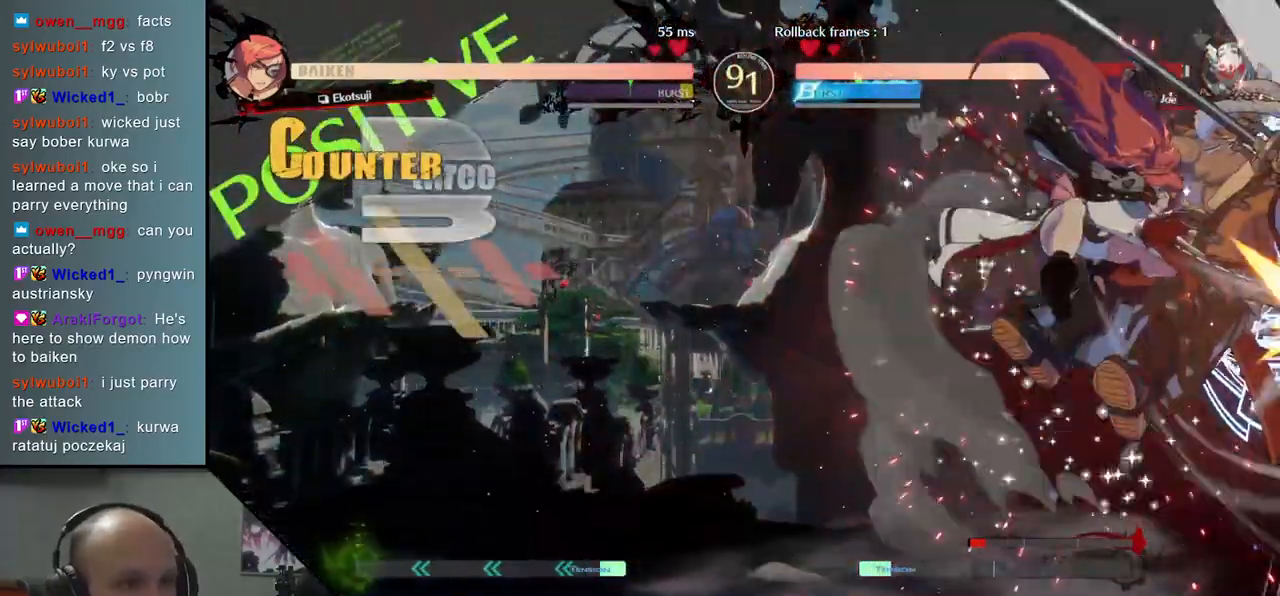
{"buttons": [], "left_stick": "center", "events": [[200, "R1", "down"], [217, "L1", "down"], [333, "L1", "up"], [333, "R1", "up"], [500, "left_stick", "center"]]}
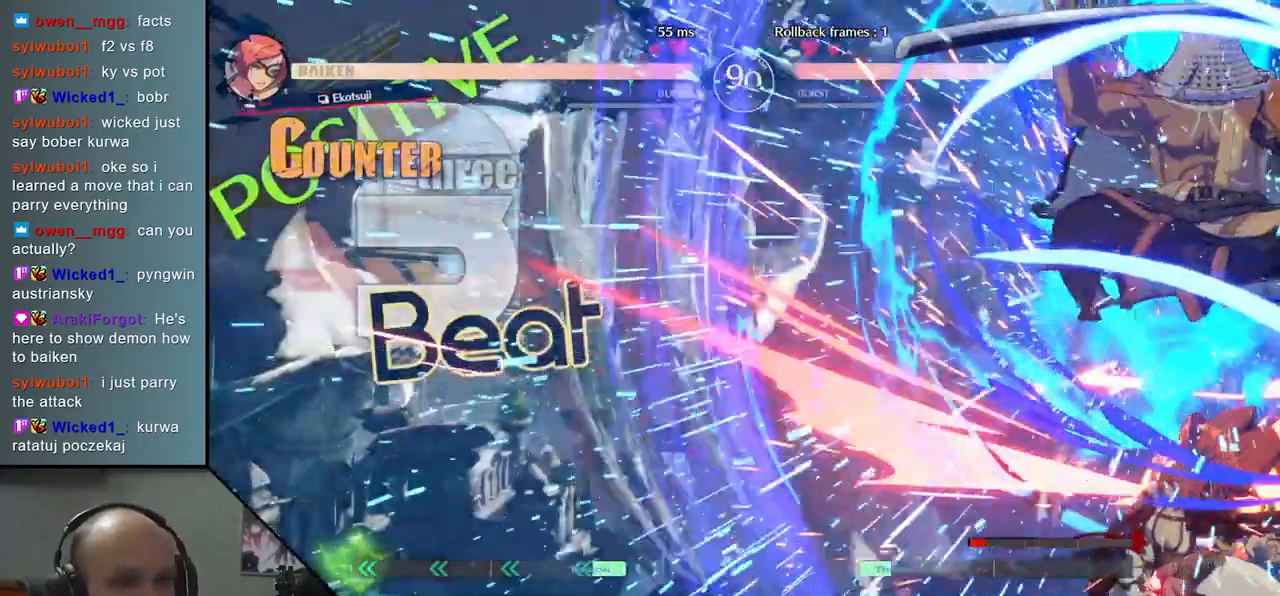
{"buttons": [], "left_stick": "center", "events": []}
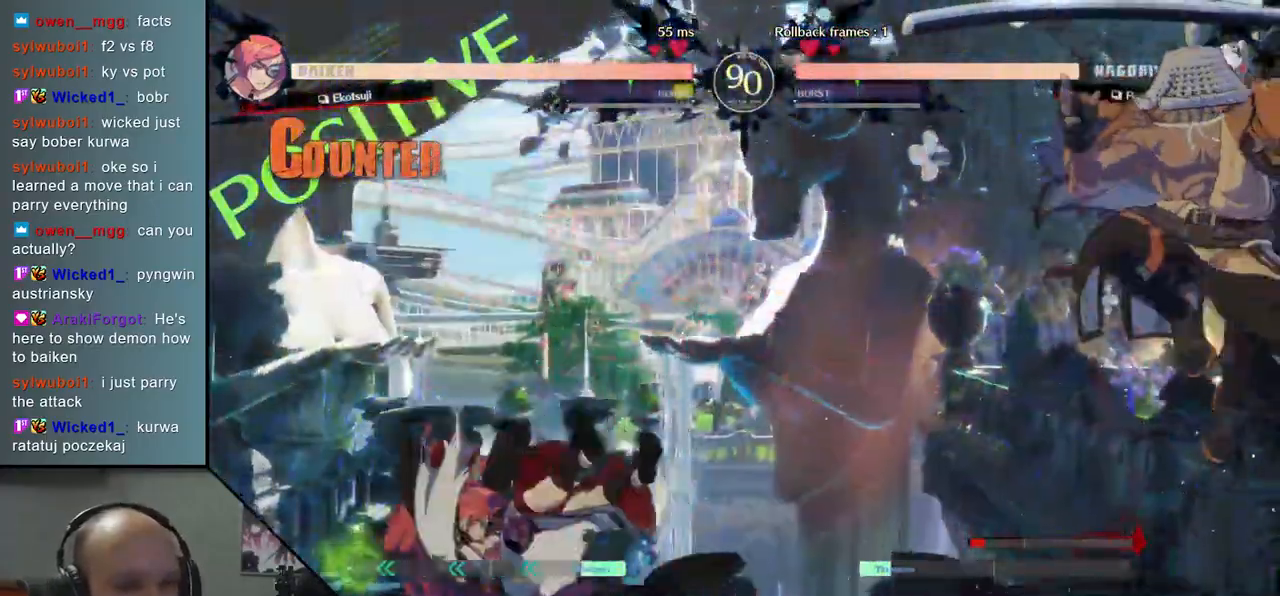
{"buttons": ["TRIANGLE"], "left_stick": "left", "events": [[267, "left_stick", "down-right"], [417, "left_stick", "left"], [467, "TRIANGLE", "down"]]}
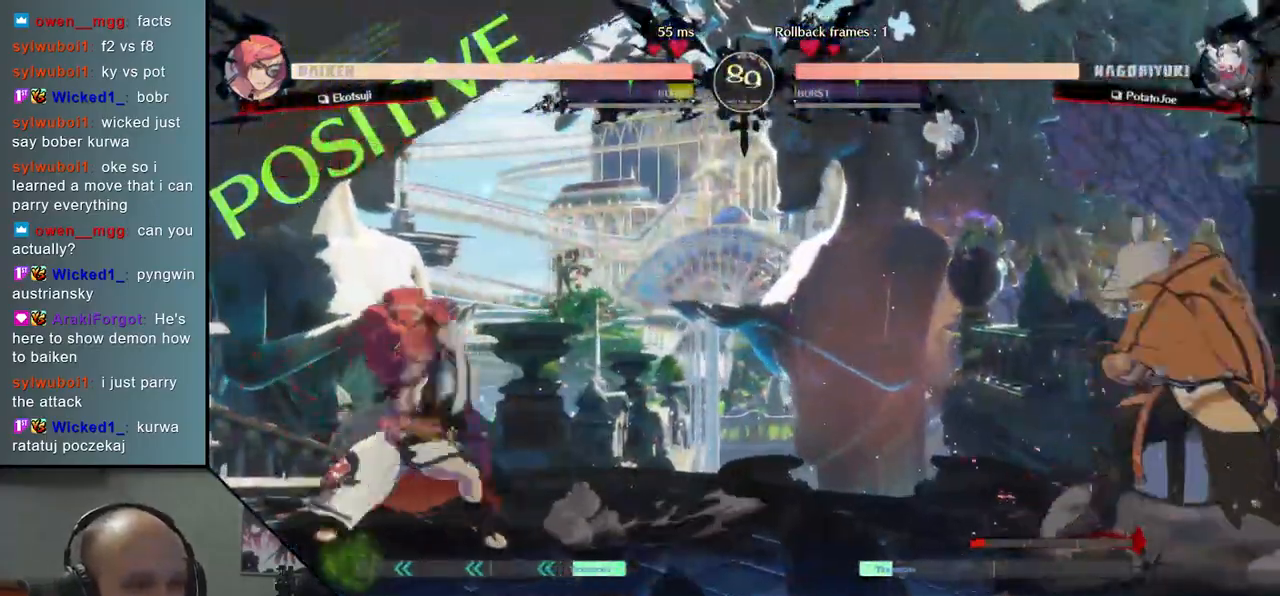
{"buttons": [], "left_stick": "right", "events": [[67, "TRIANGLE", "up"], [67, "left_stick", "right"], [150, "left_stick", "down"], [217, "left_stick", "left"], [267, "L2", "down"], [350, "L2", "up"], [500, "left_stick", "right"]]}
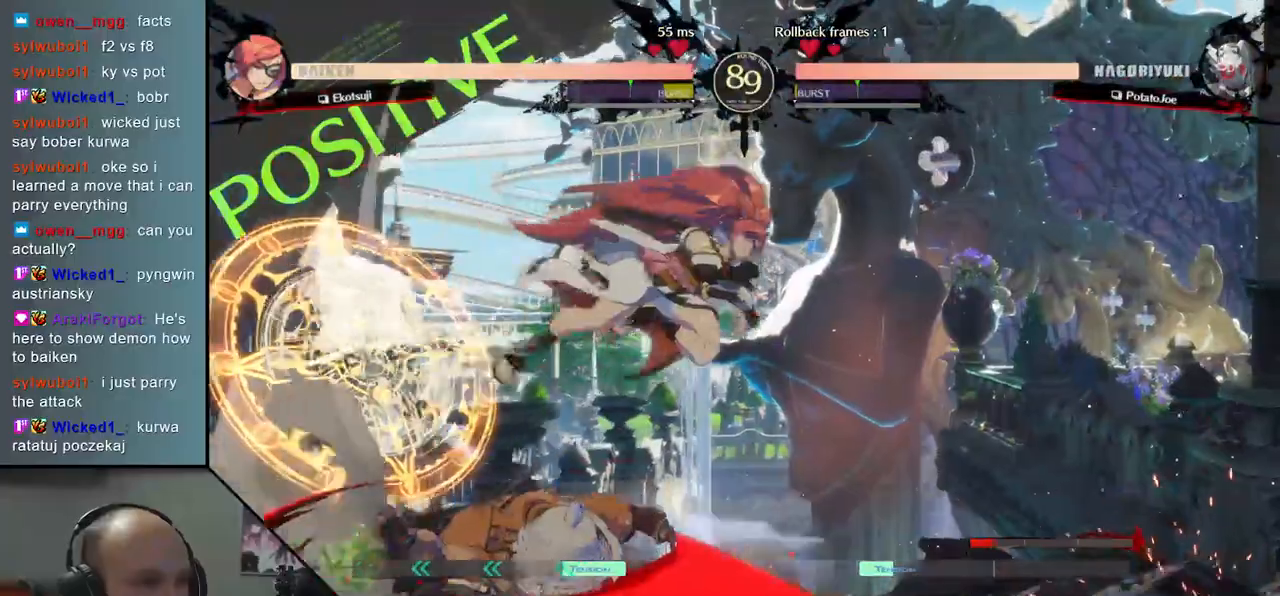
{"buttons": [], "left_stick": "center", "events": [[67, "SQUARE", "down"], [200, "SQUARE", "up"], [433, "left_stick", "center"]]}
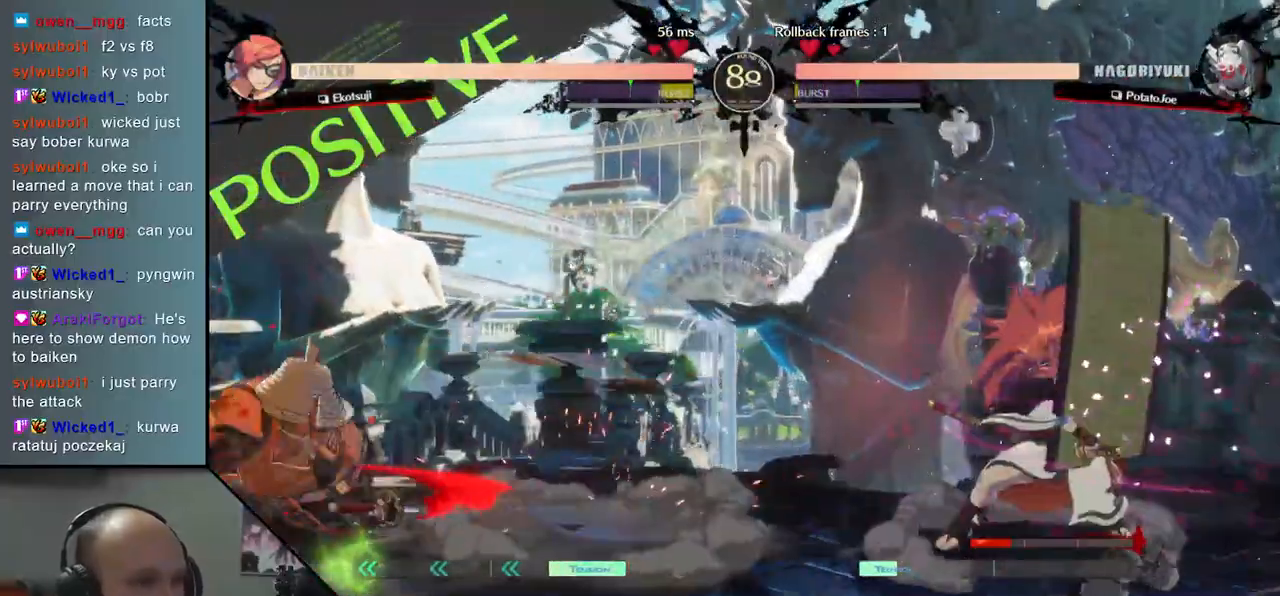
{"buttons": ["TRIANGLE"], "left_stick": "center", "events": [[50, "TRIANGLE", "down"], [167, "TRIANGLE", "up"], [267, "TRIANGLE", "down"], [383, "TRIANGLE", "up"], [500, "TRIANGLE", "down"]]}
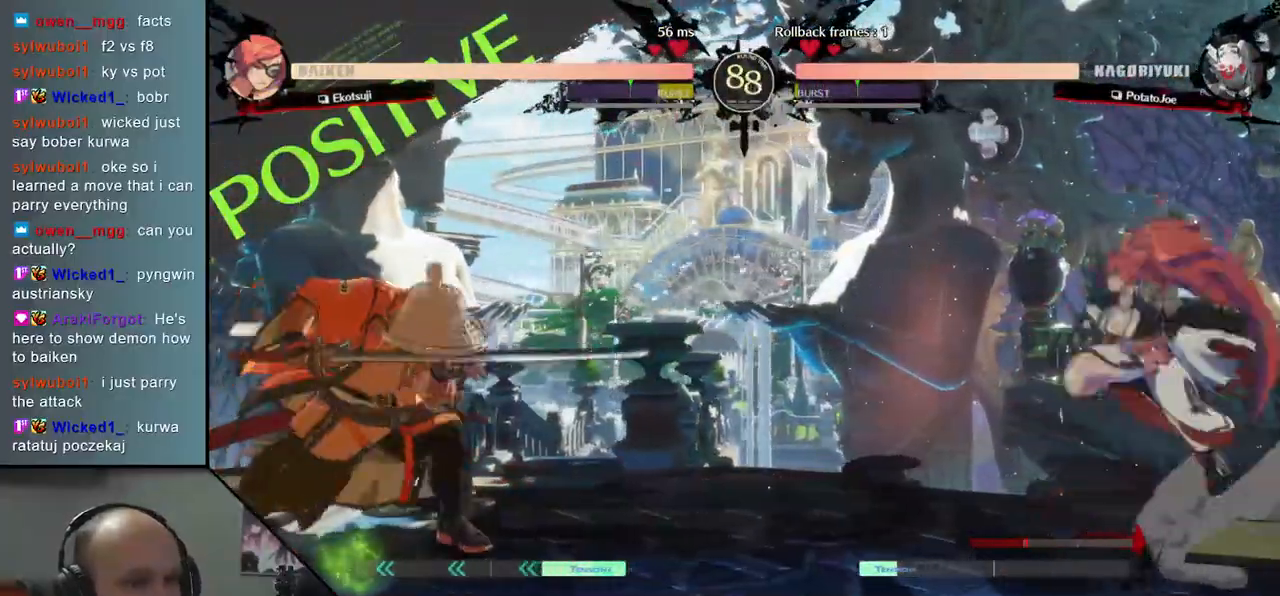
{"buttons": [], "left_stick": "down-left", "events": [[117, "TRIANGLE", "up"], [300, "left_stick", "left"], [433, "left_stick", "down-left"]]}
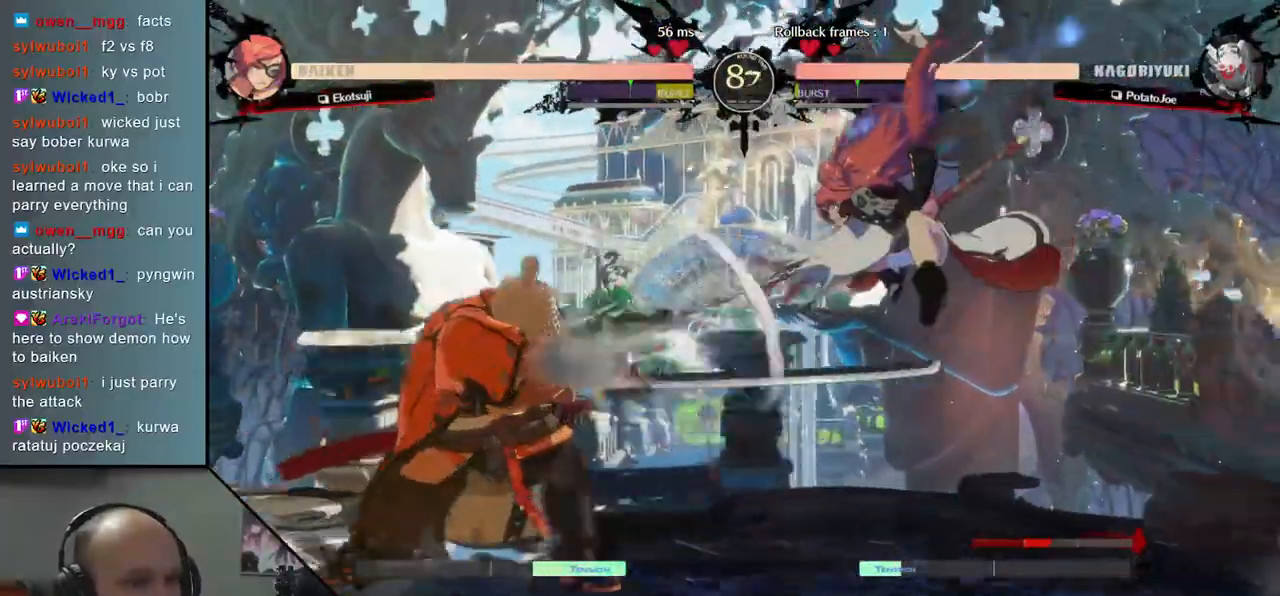
{"buttons": [], "left_stick": "down-left", "events": [[83, "left_stick", "left"], [417, "left_stick", "down-left"]]}
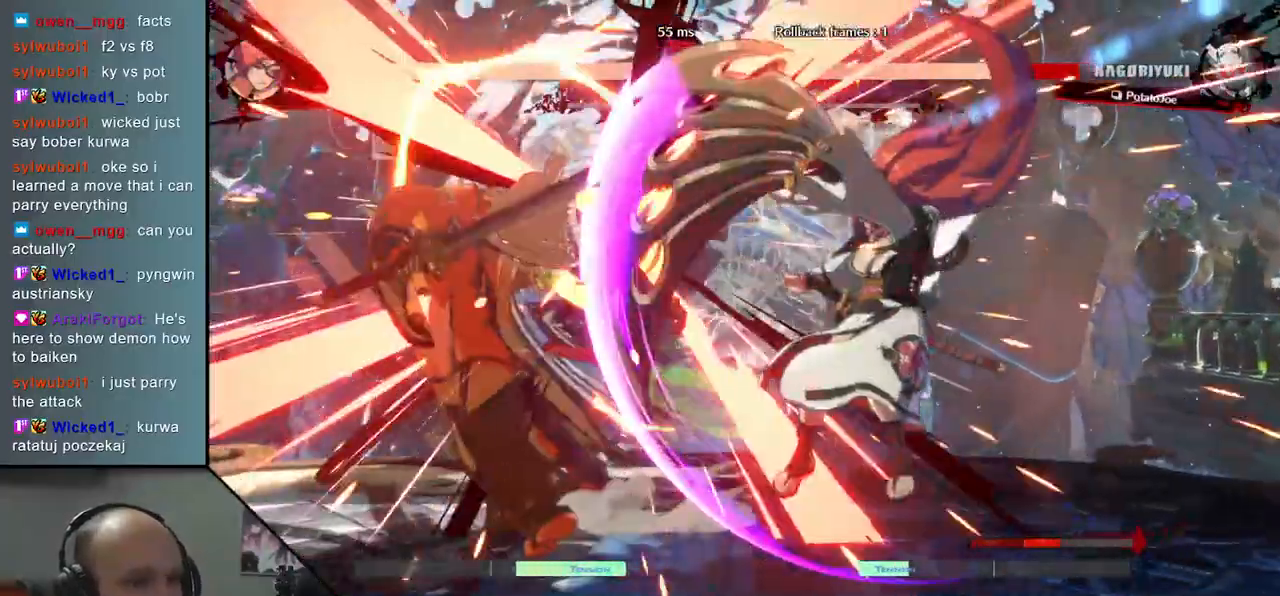
{"buttons": [], "left_stick": "down-left", "events": []}
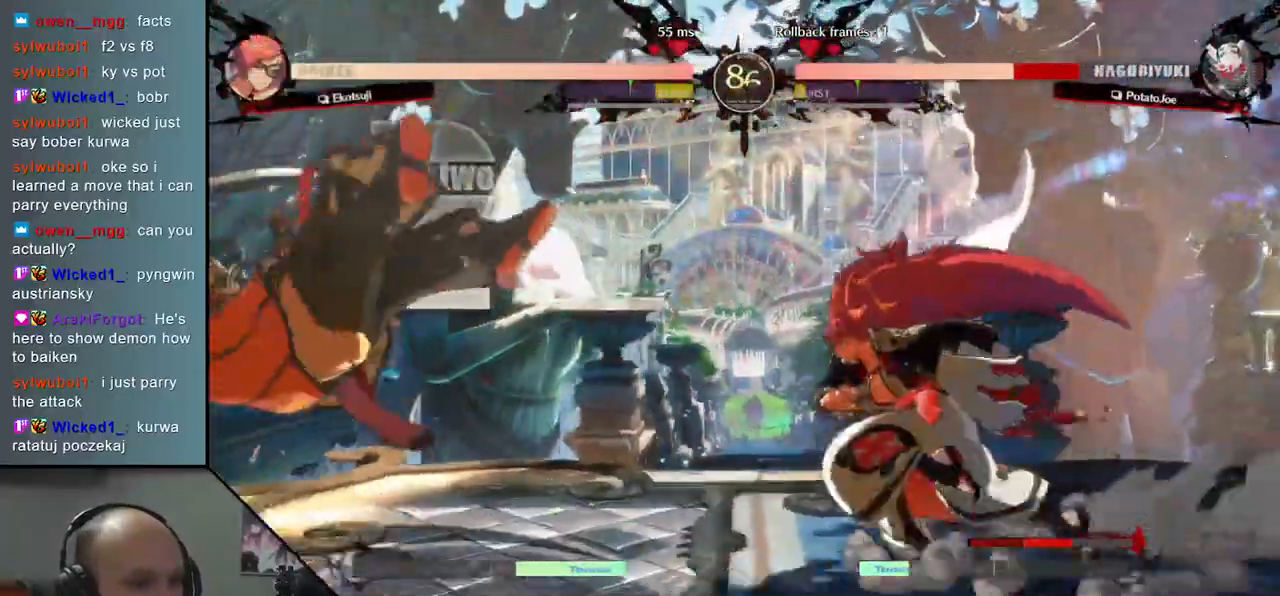
{"buttons": [], "left_stick": "down-left", "events": [[417, "SQUARE", "down"], [500, "SQUARE", "up"]]}
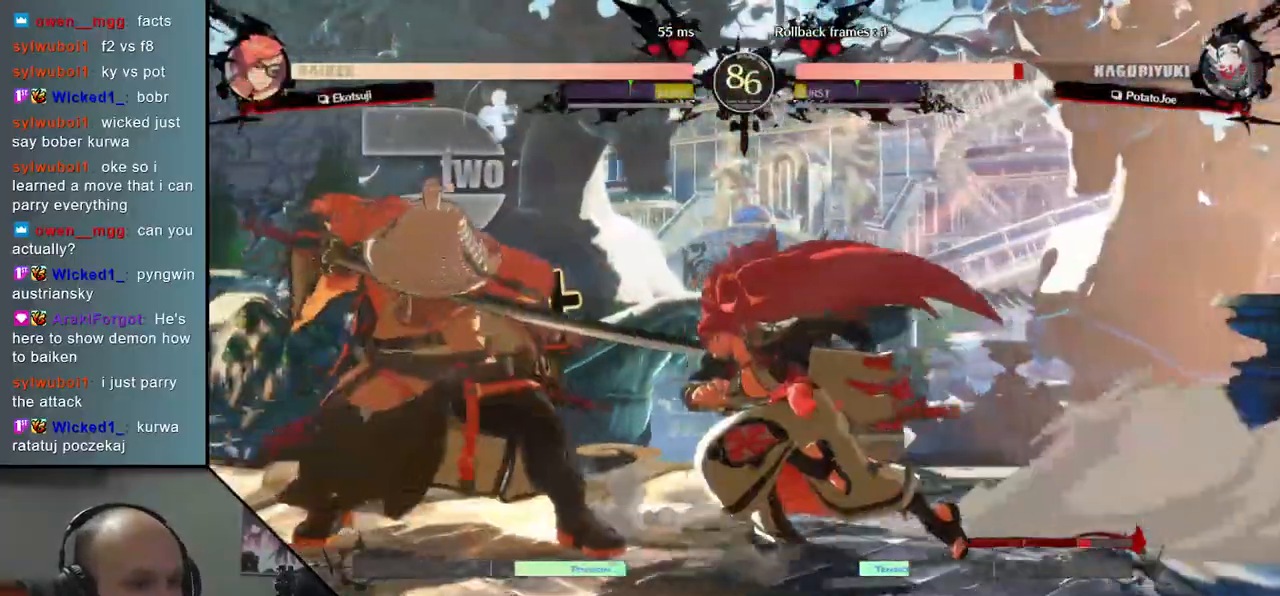
{"buttons": [], "left_stick": "down-left", "events": []}
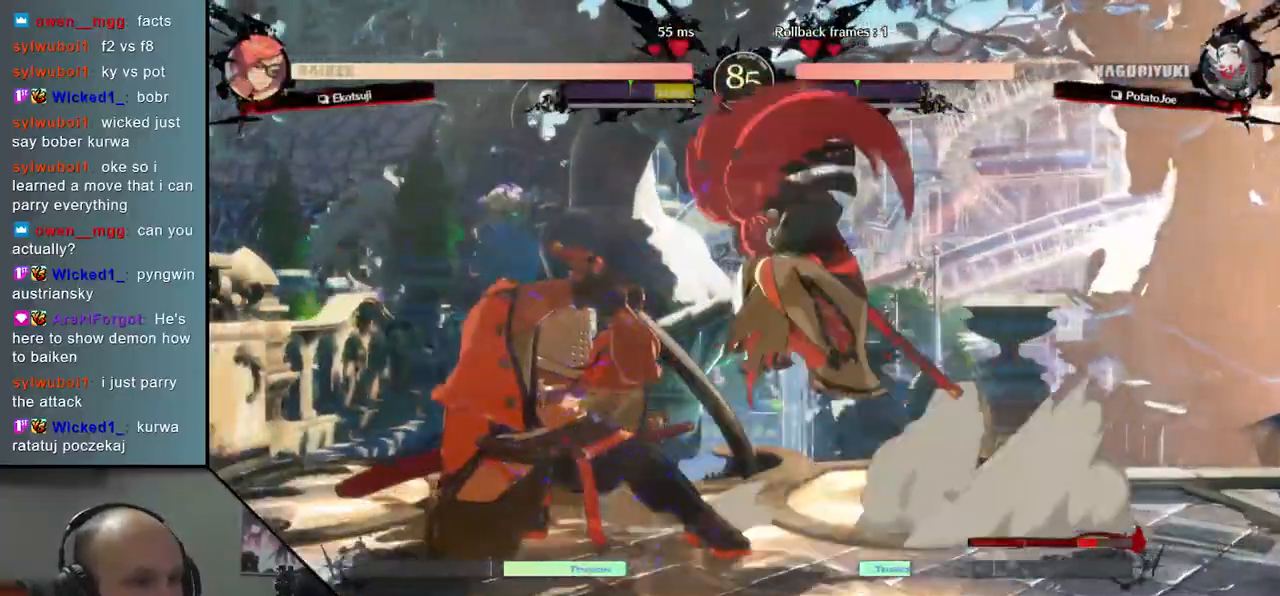
{"buttons": [], "left_stick": "left", "events": [[500, "left_stick", "left"]]}
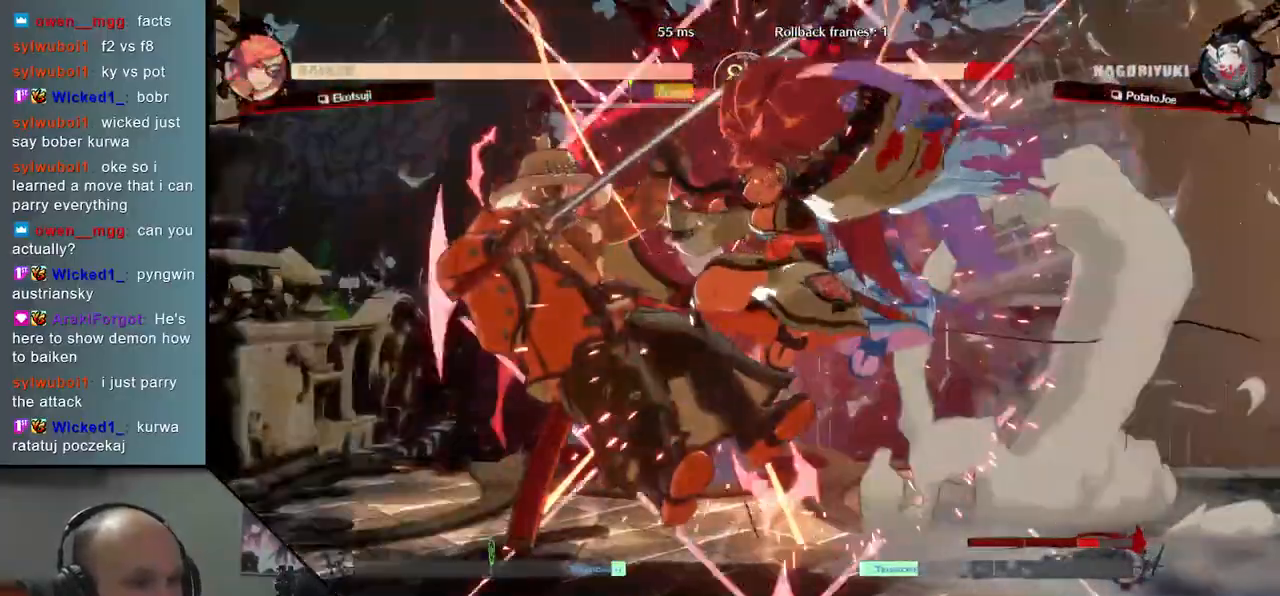
{"buttons": [], "left_stick": "left", "events": []}
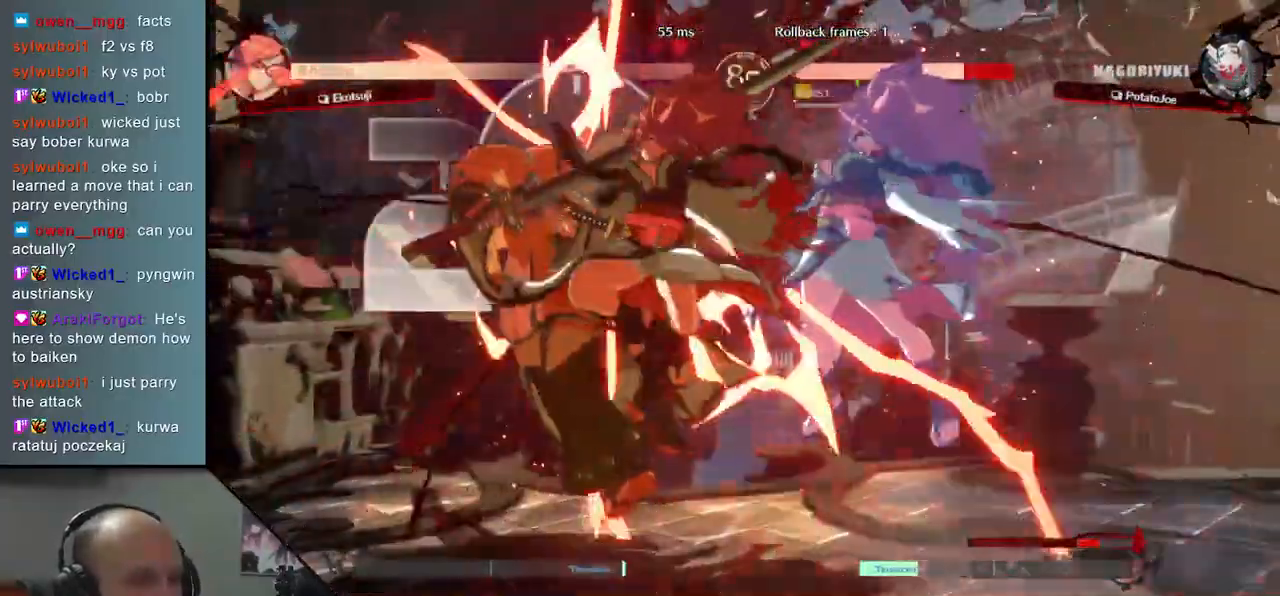
{"buttons": [], "left_stick": "left", "events": []}
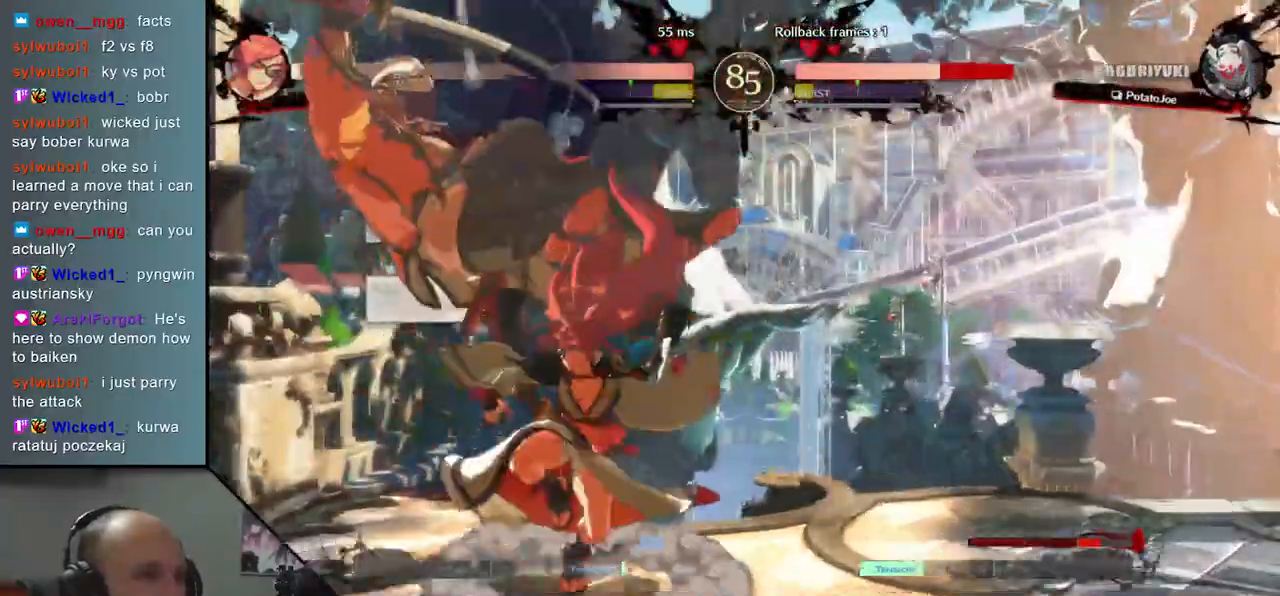
{"buttons": [], "left_stick": "left", "events": []}
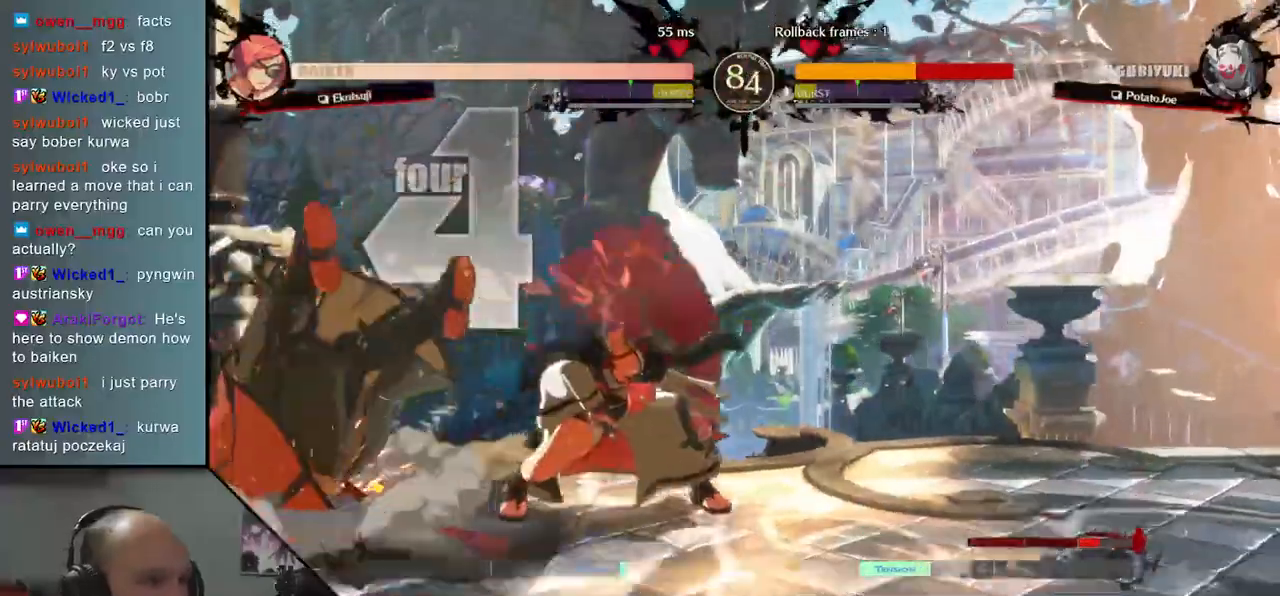
{"buttons": [], "left_stick": "left", "events": []}
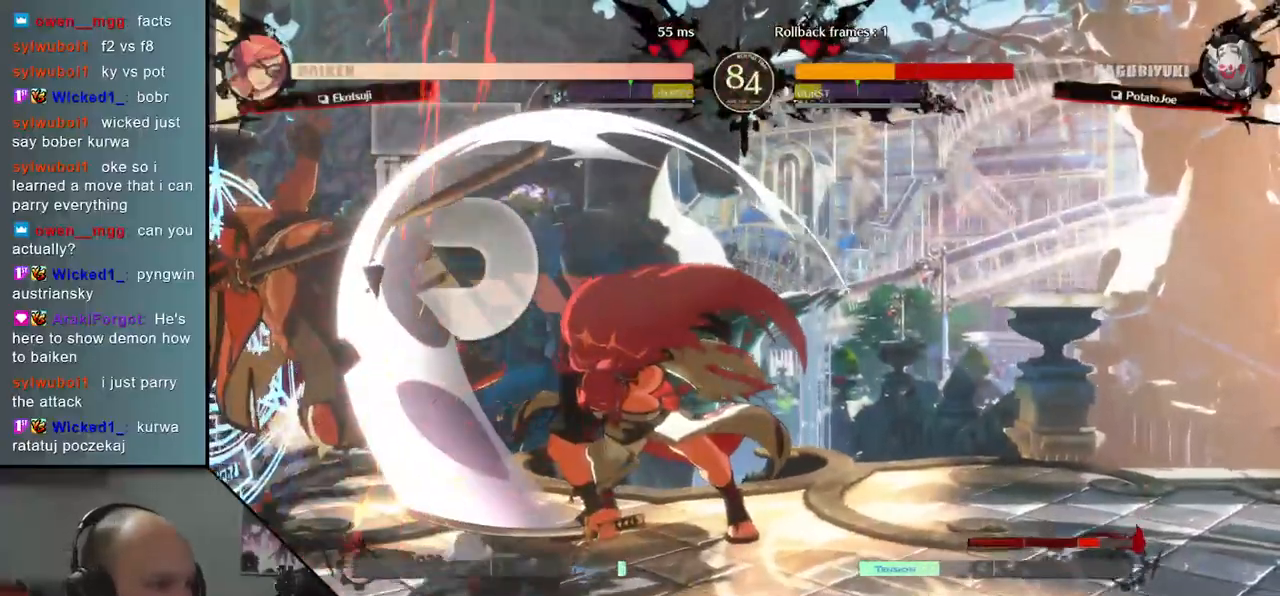
{"buttons": [], "left_stick": "left", "events": []}
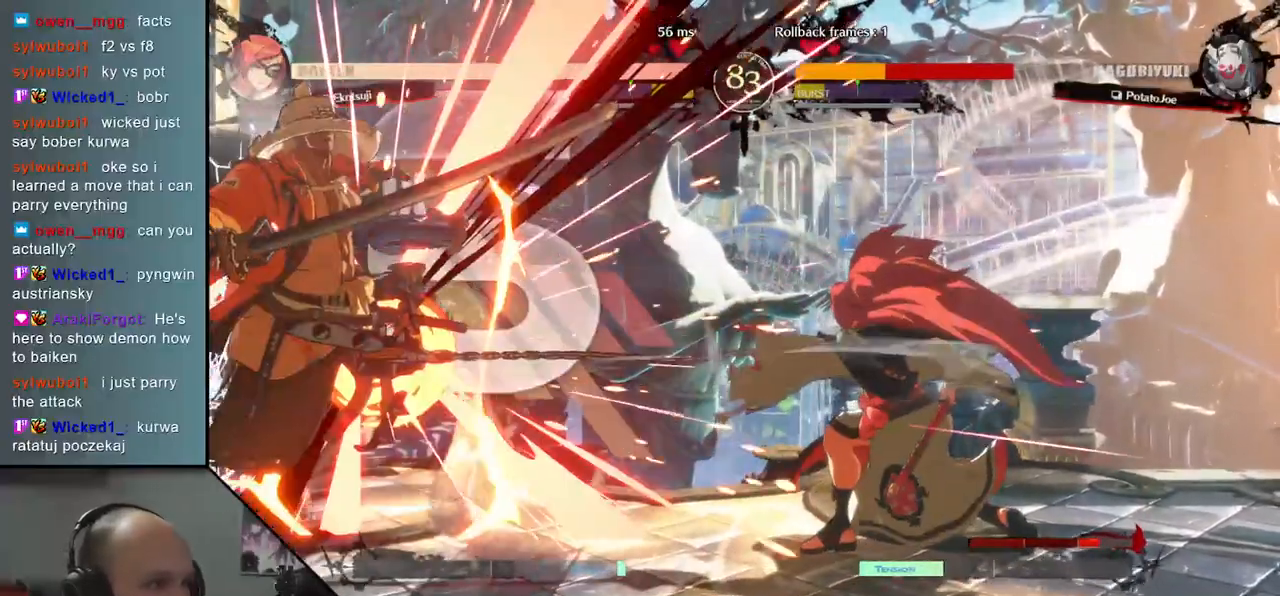
{"buttons": [], "left_stick": "left", "events": []}
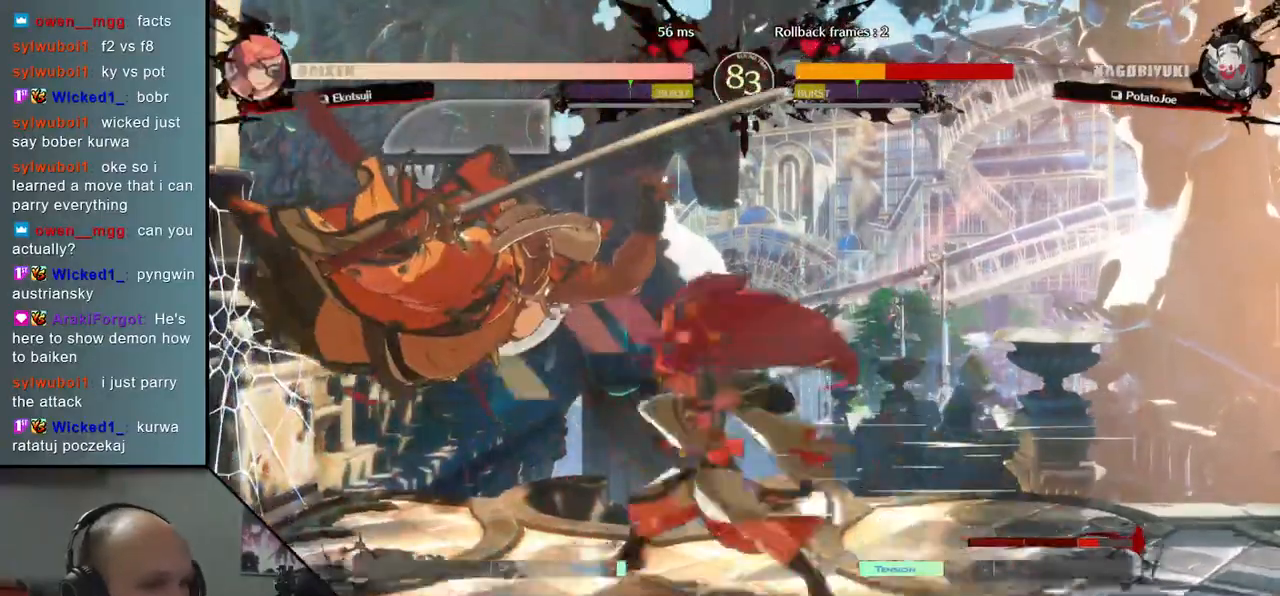
{"buttons": [], "left_stick": "left", "events": []}
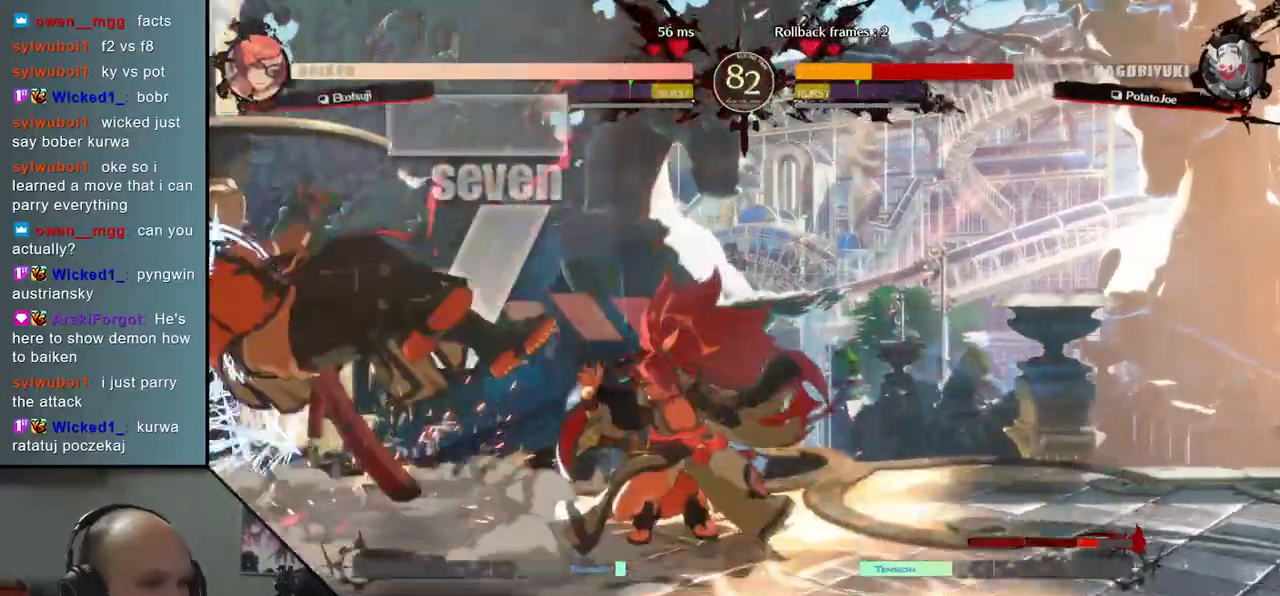
{"buttons": [], "left_stick": "left", "events": []}
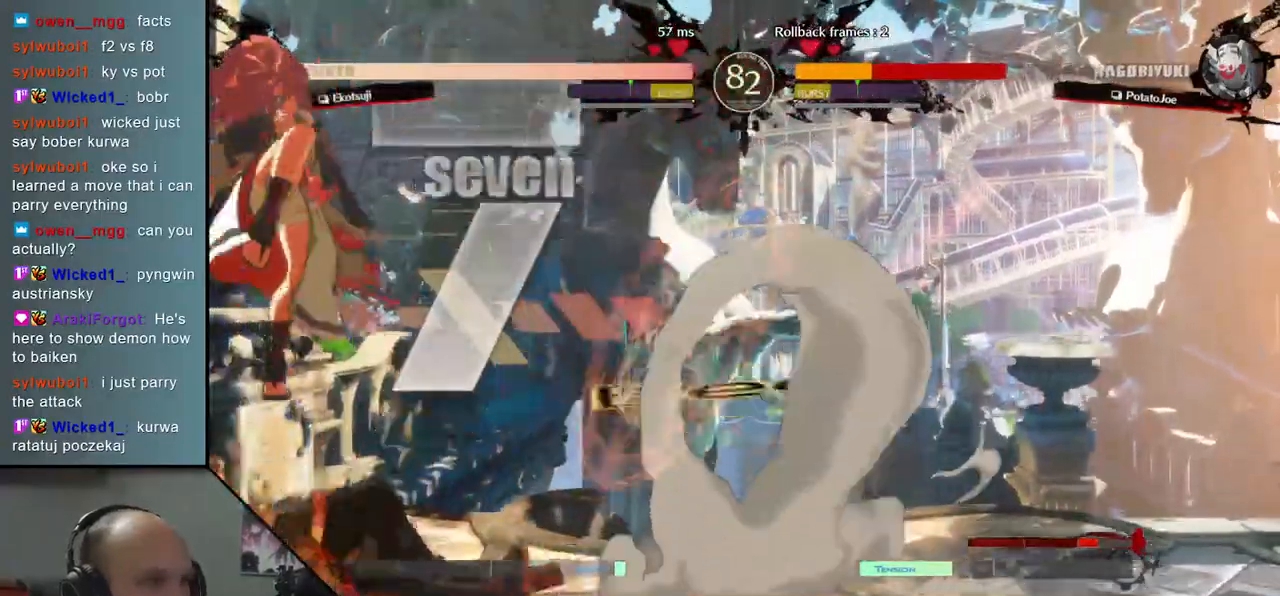
{"buttons": [], "left_stick": "left", "events": [[250, "L1", "down"], [317, "L1", "up"]]}
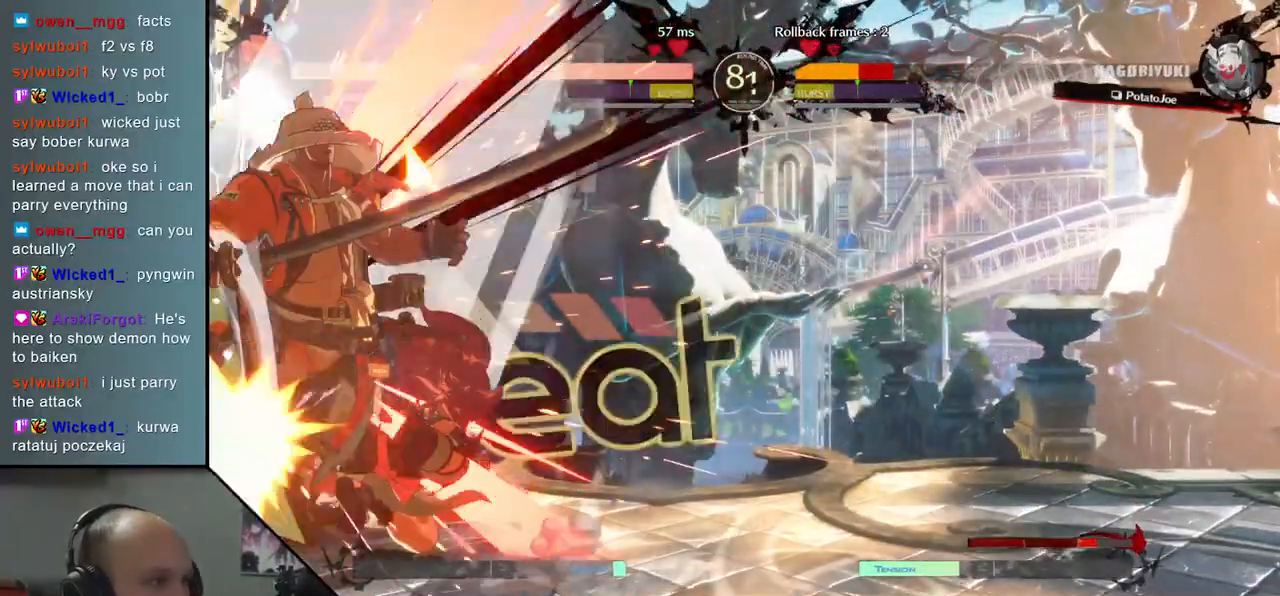
{"buttons": [], "left_stick": "left", "events": [[133, "L1", "down"], [183, "L1", "up"], [233, "L1", "down"], [317, "L1", "up"], [400, "L1", "down"], [483, "L1", "up"]]}
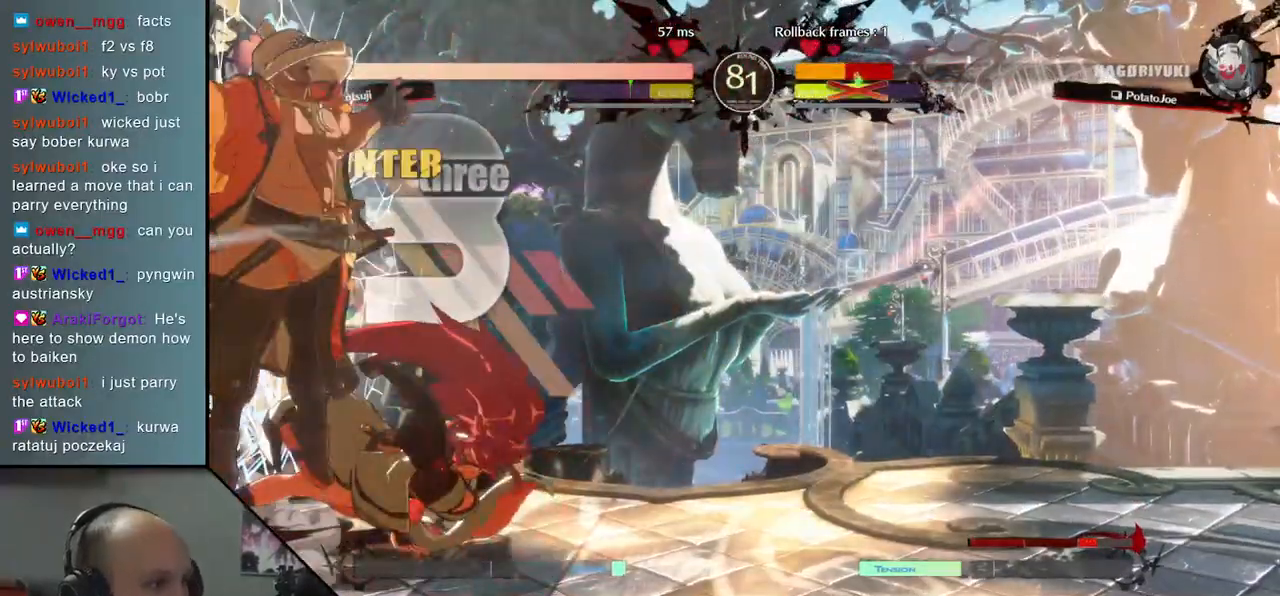
{"buttons": [], "left_stick": "down-left", "events": [[150, "left_stick", "down-left"]]}